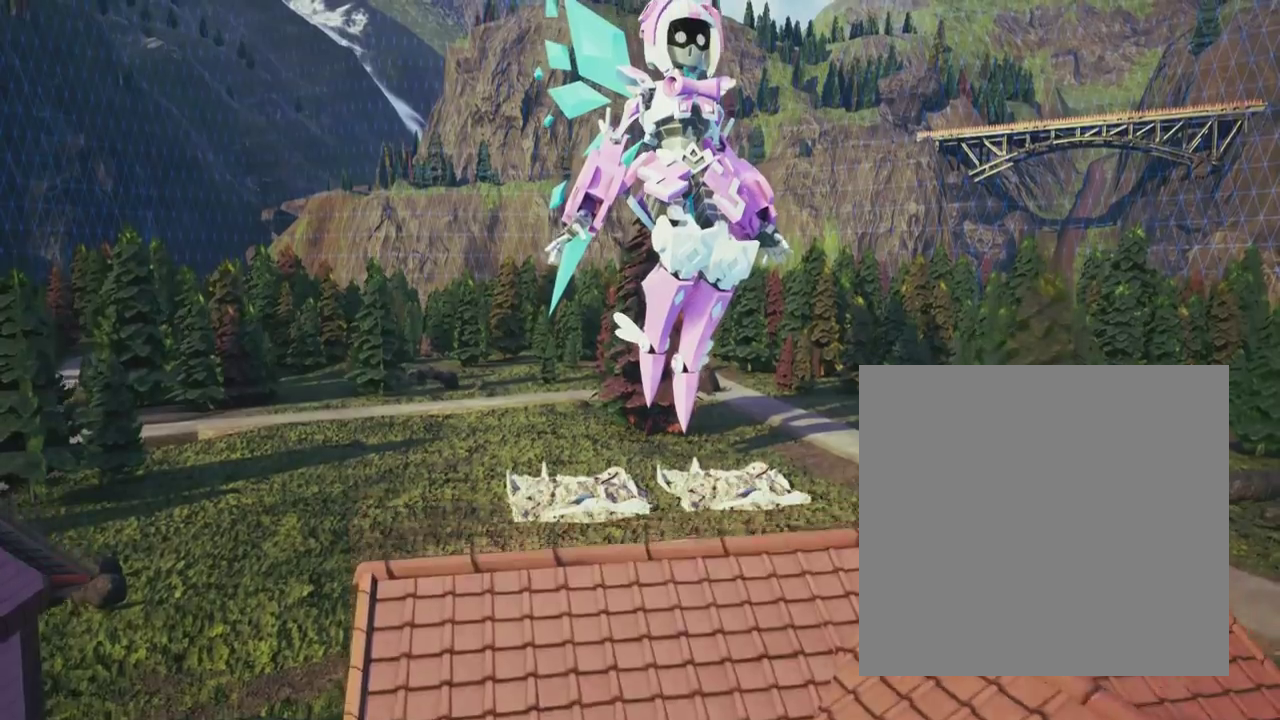
Gameplay with a controller (PlayStation layout); each line is a JSON object with the inputs held at the frame after it (dt_ms = milliseconds from this image to that frame). "events" lists button and stick changes between this image and that frame as [ms after this image, input, new state], when the widget could be followed in between. Not read: L3 R1.
{"dt_ms": 601, "buttons": [], "right_stick": "center", "events": []}
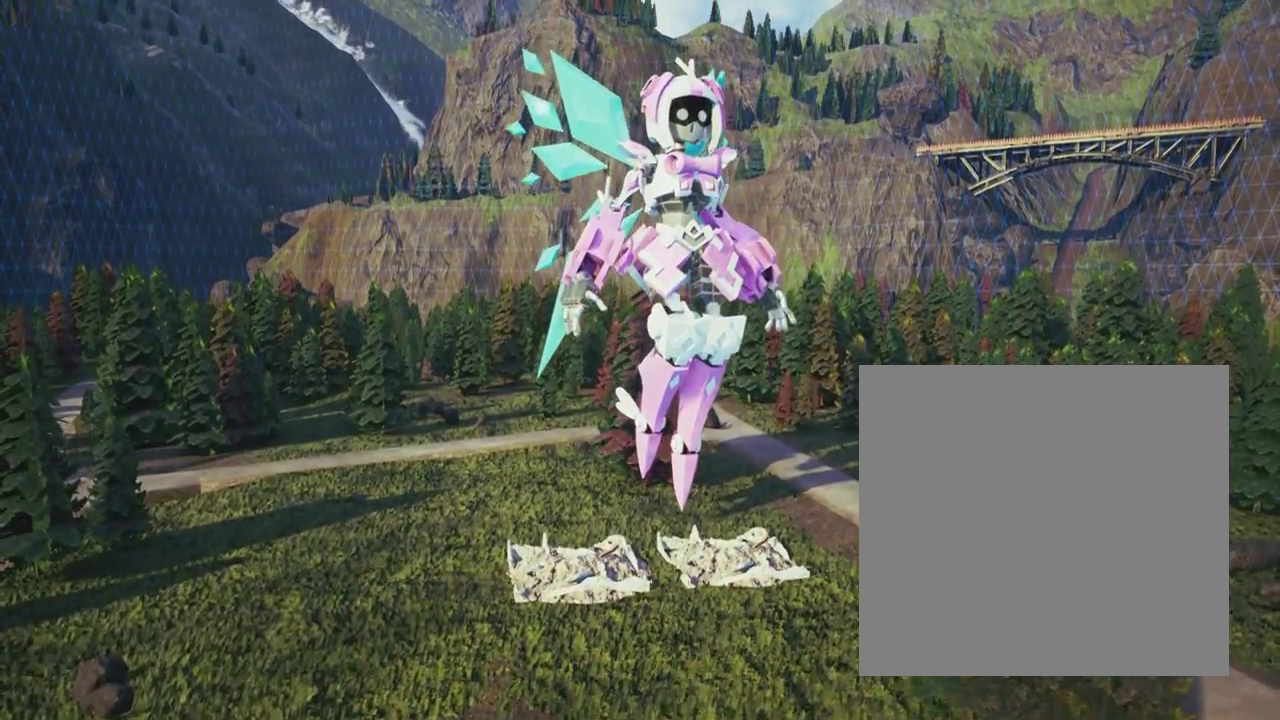
{"dt_ms": 800, "buttons": ["TRIANGLE"], "right_stick": "center", "events": [[133, "TRIANGLE", "down"]]}
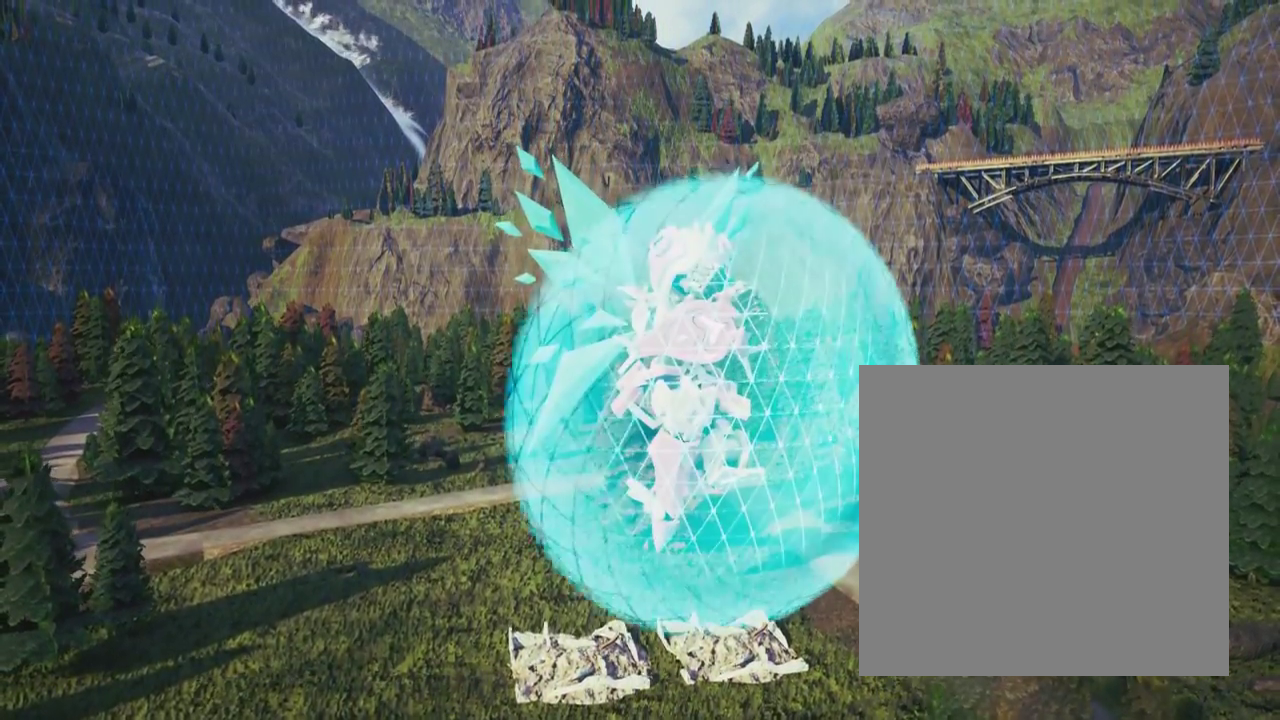
{"dt_ms": 601, "buttons": ["TRIANGLE"], "right_stick": "center", "events": []}
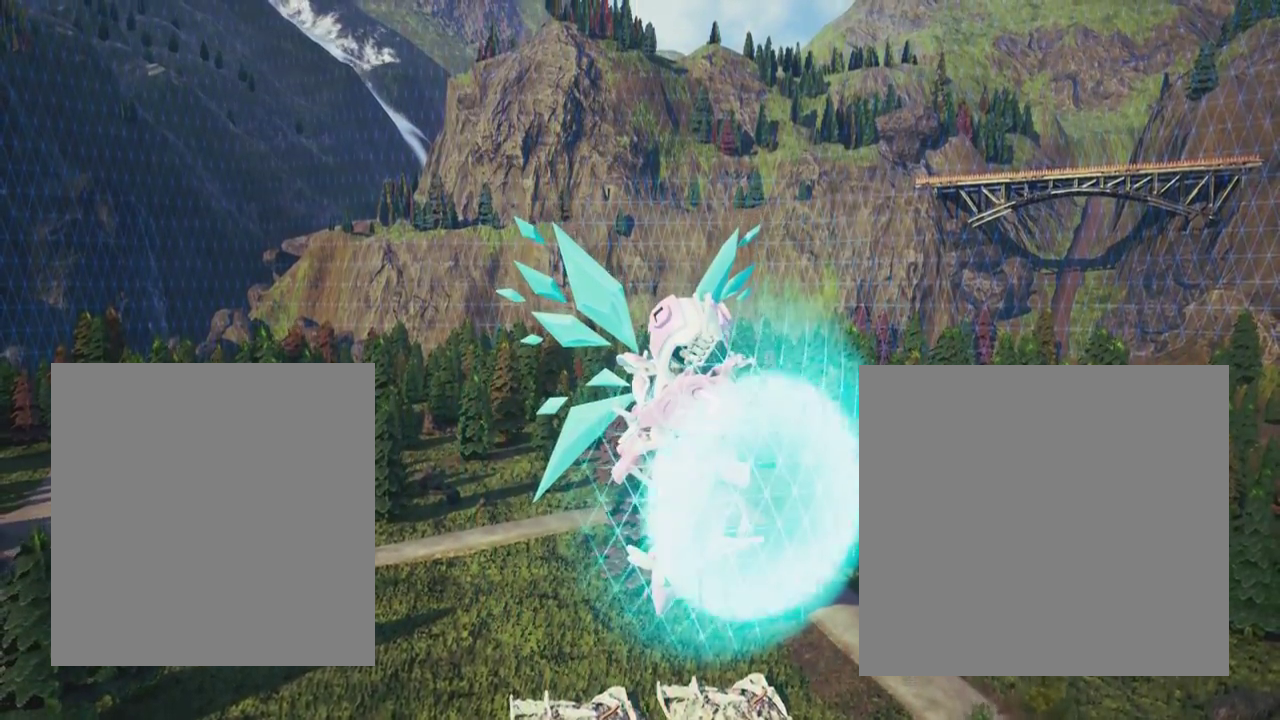
{"dt_ms": 300, "buttons": ["TRIANGLE"], "right_stick": "center", "events": []}